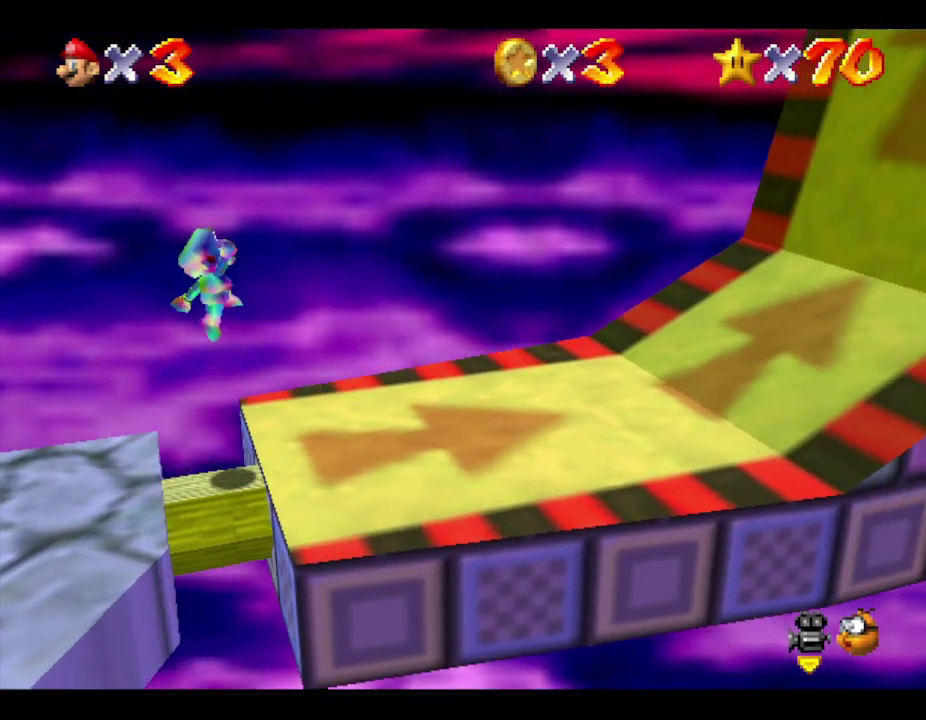
Gameplay with a controller (Nintendo layout); each line is a JSON object with the inputs held at the frame after it. "events" lists button and stick changes between this image and that frame as [ms after this image, input, new state], when the widget could be followed in between. Not read: L3 R3.
{"buttons": [], "left_stick": "right", "events": []}
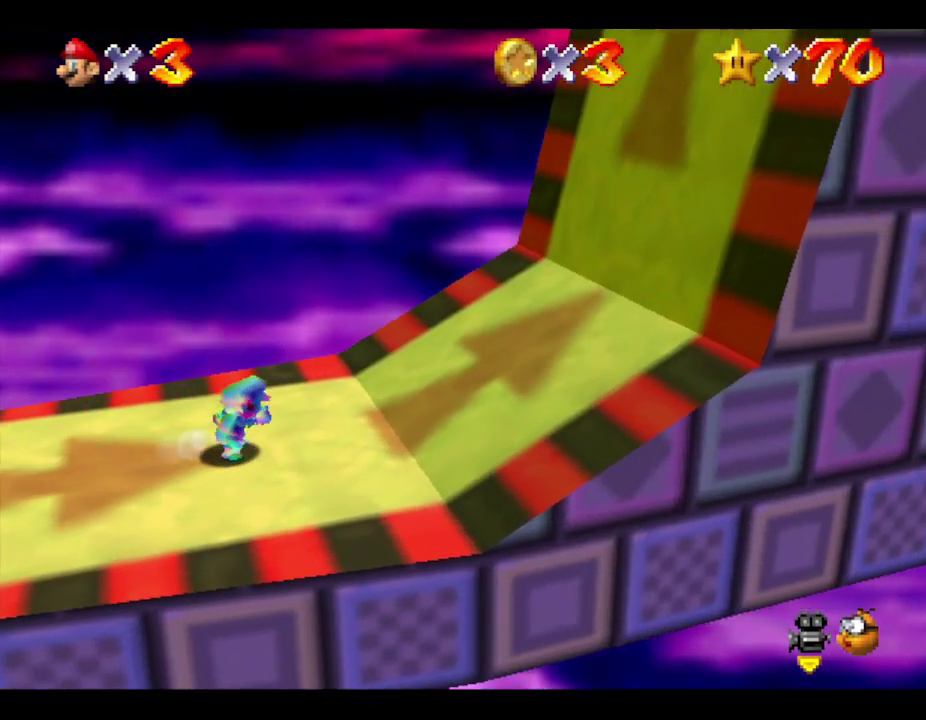
{"buttons": [], "left_stick": "right", "events": []}
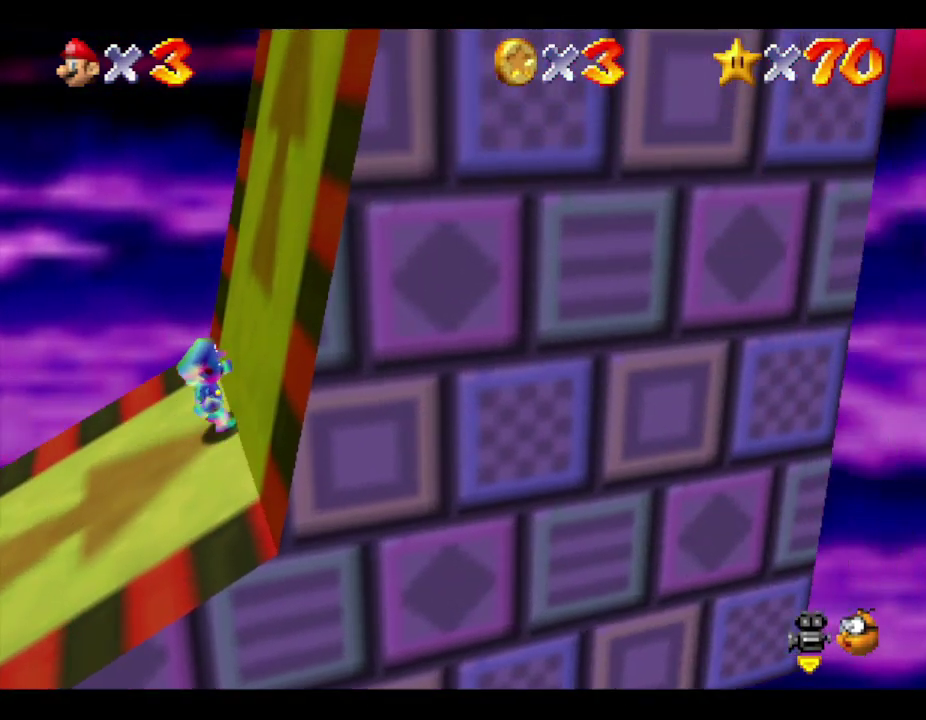
{"buttons": [], "left_stick": "right", "events": []}
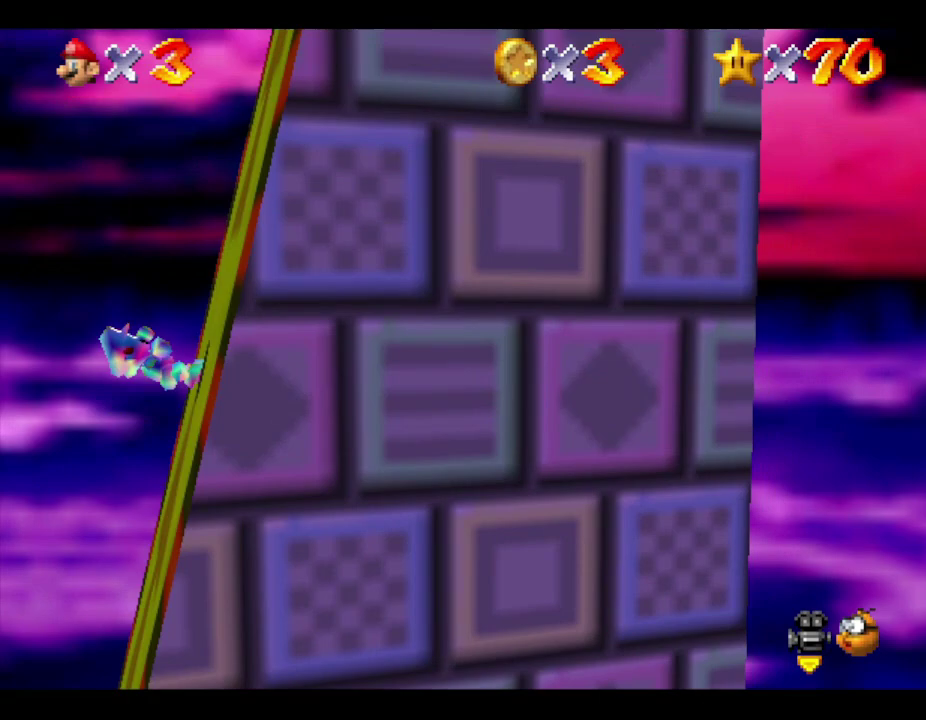
{"buttons": [], "left_stick": "right", "events": []}
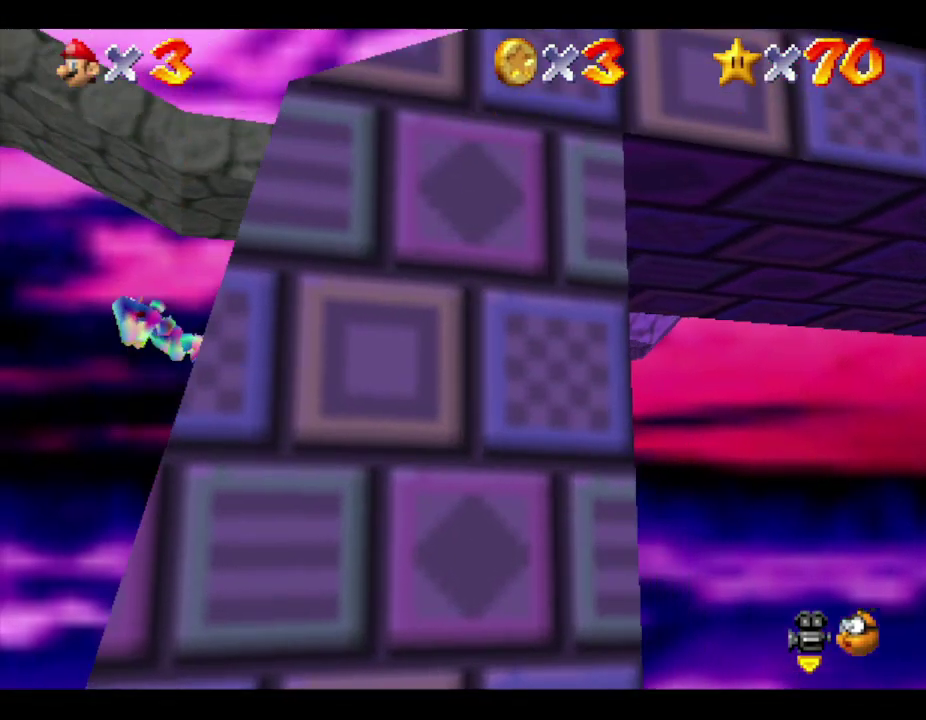
{"buttons": [], "left_stick": "right", "events": []}
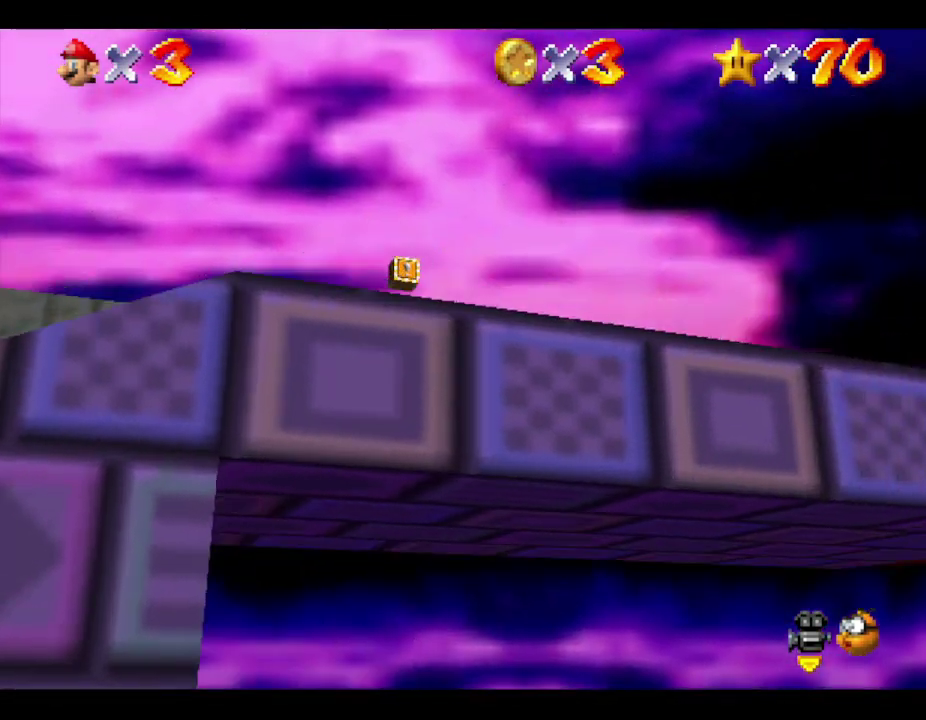
{"buttons": [], "left_stick": "right", "events": []}
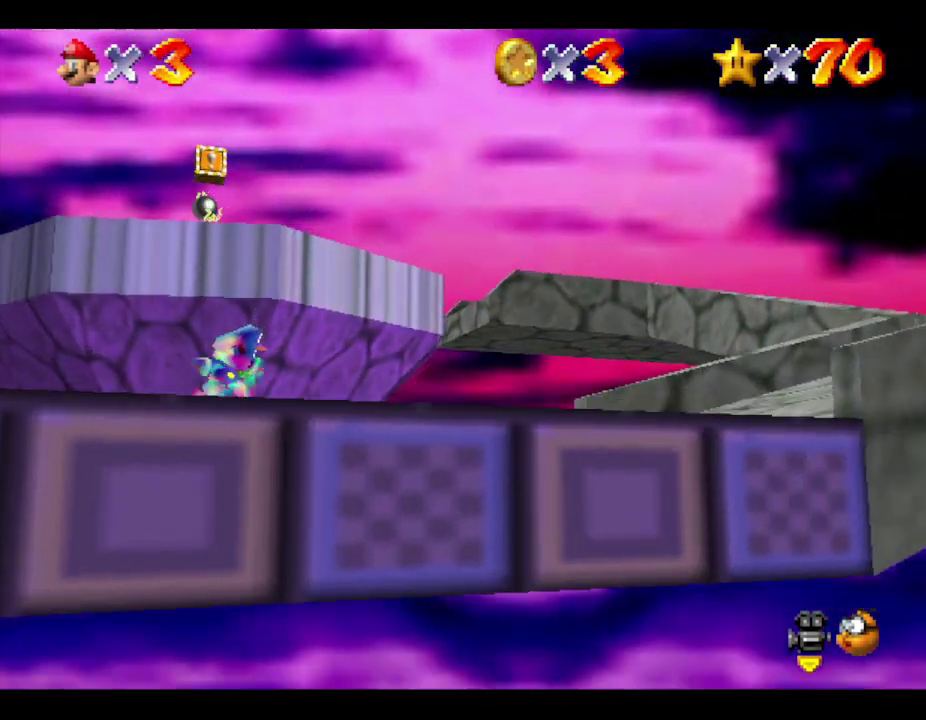
{"buttons": [], "left_stick": "right", "events": []}
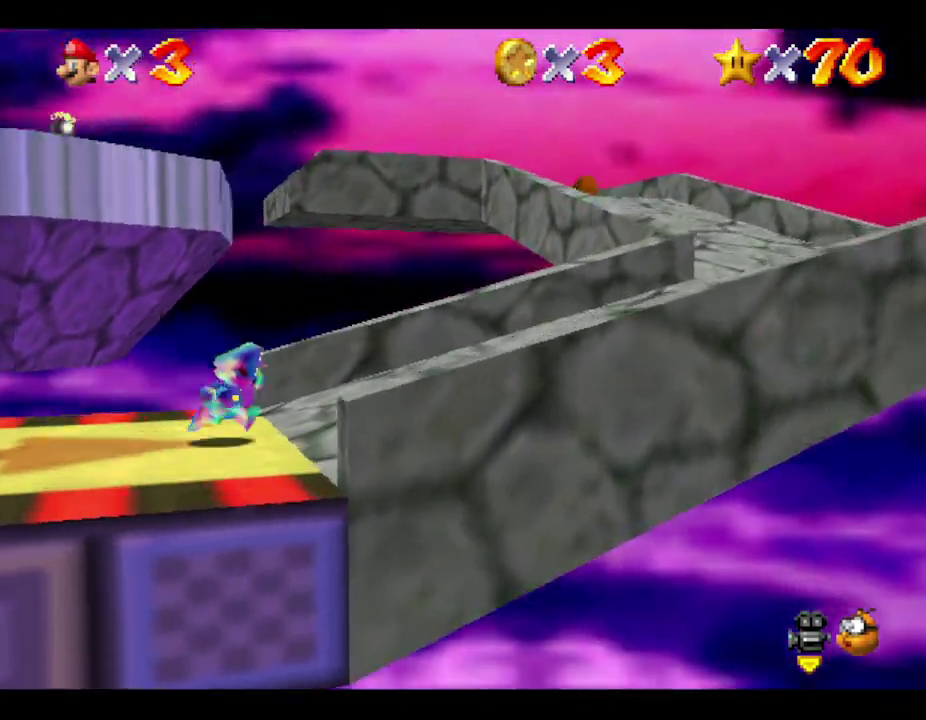
{"buttons": [], "left_stick": "right", "events": []}
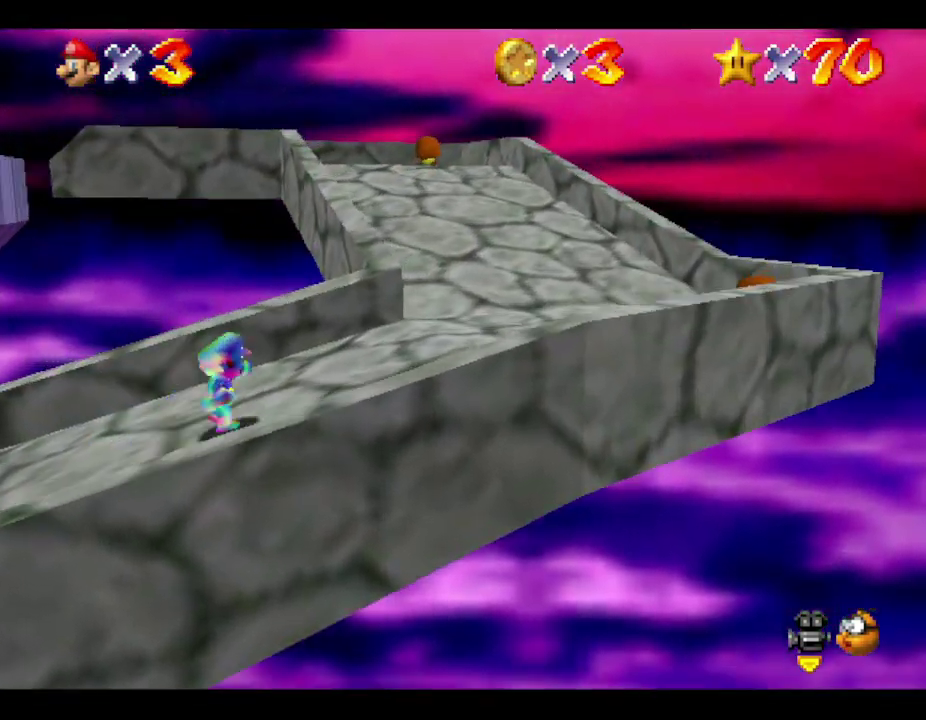
{"buttons": [], "left_stick": "up", "events": [[283, "left_stick", "up-right"], [500, "left_stick", "up"]]}
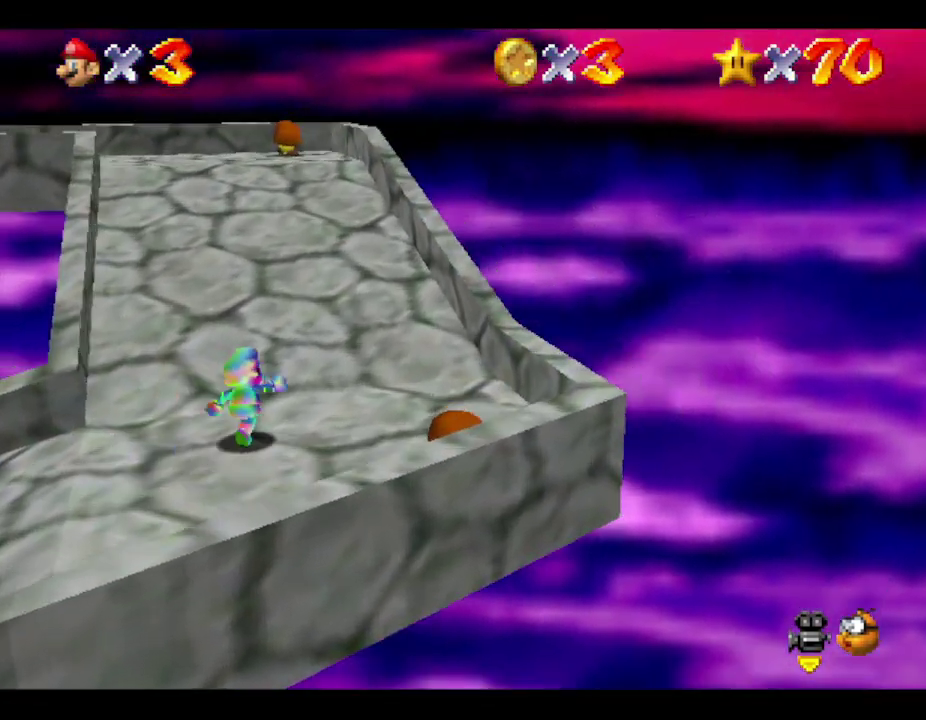
{"buttons": [], "left_stick": "up", "events": []}
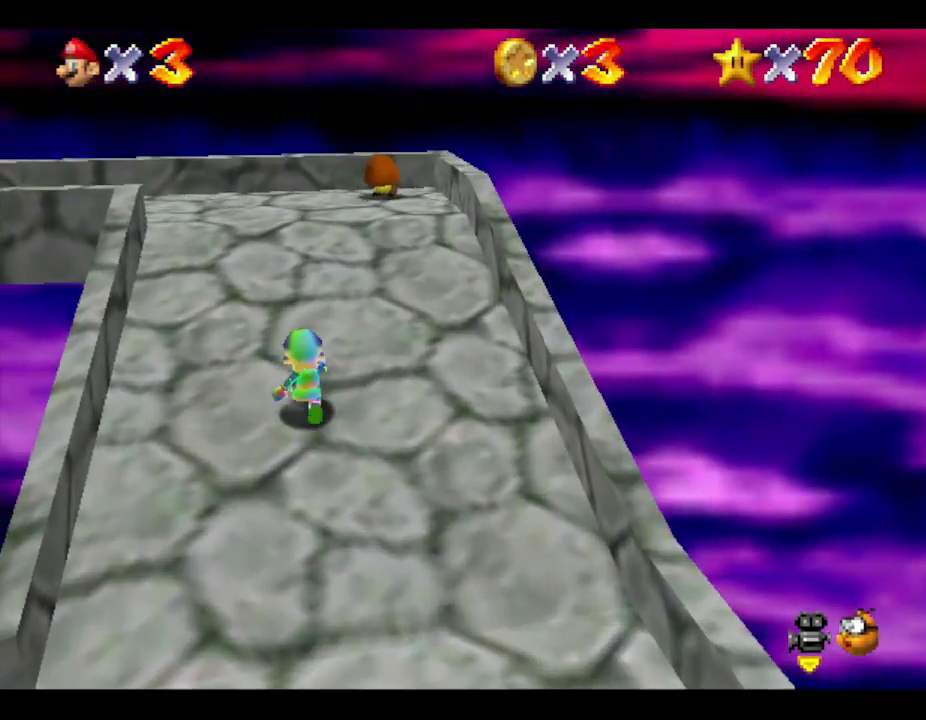
{"buttons": [], "left_stick": "up", "events": []}
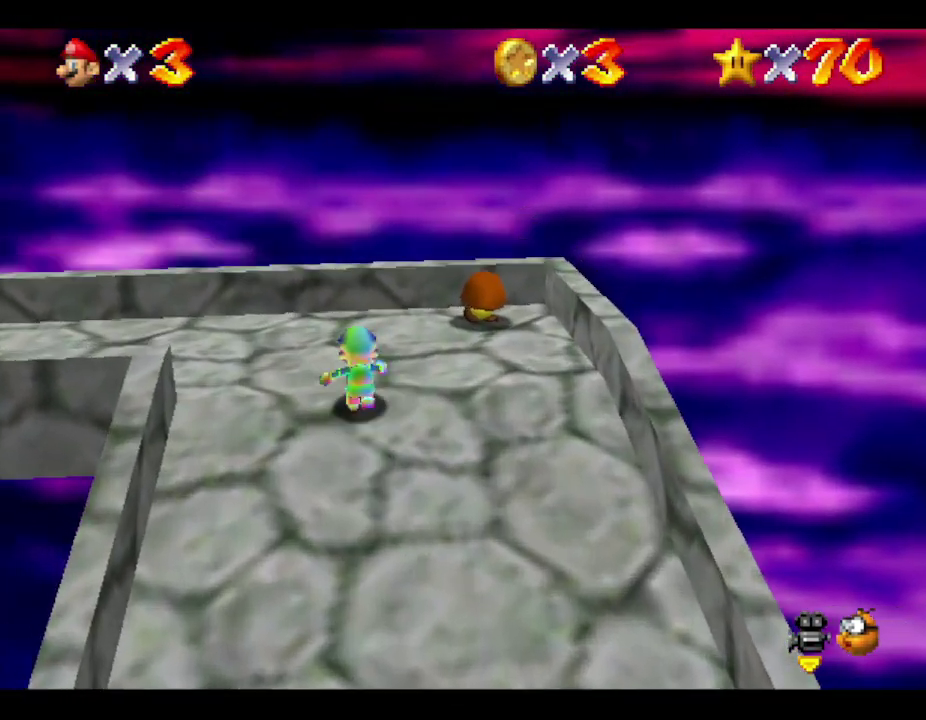
{"buttons": [], "left_stick": "left"}
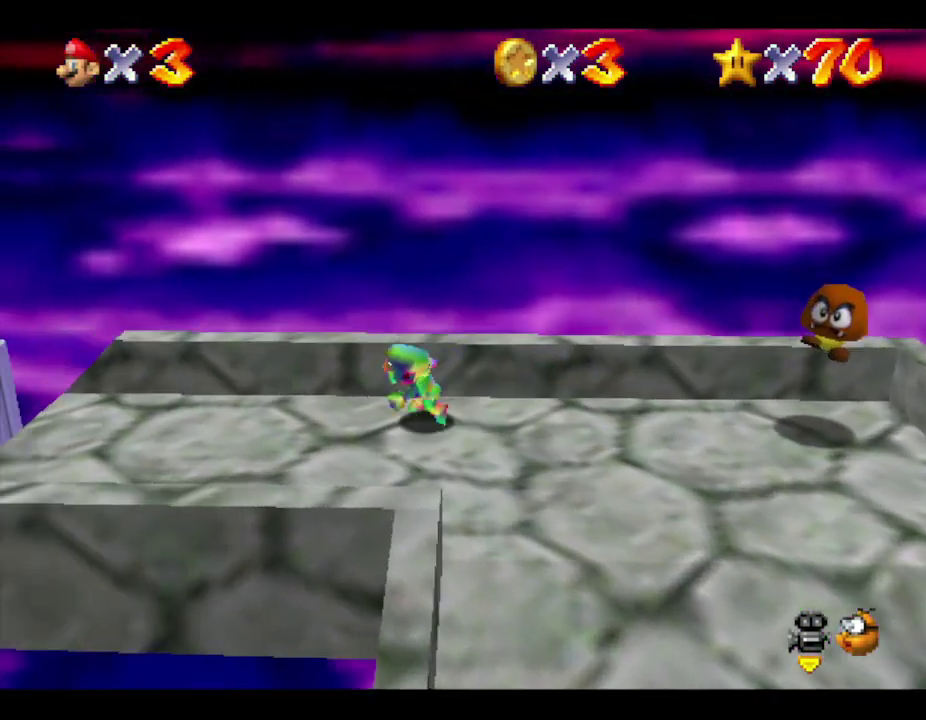
{"buttons": [], "left_stick": "left", "events": [[217, "A", "down"], [467, "A", "up"]]}
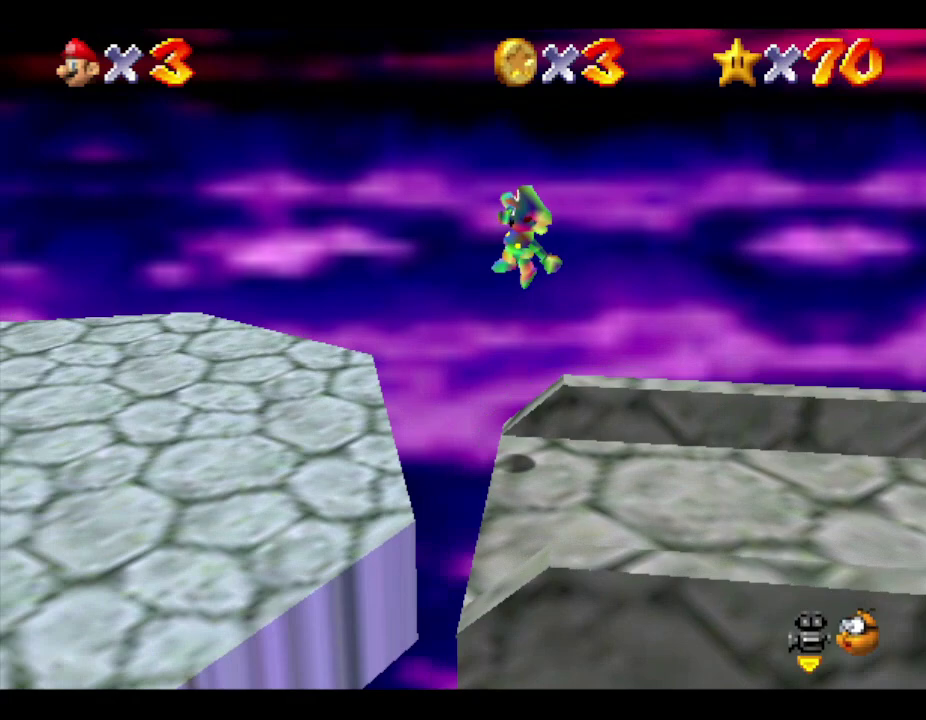
{"buttons": ["A"], "left_stick": "left", "events": [[33, "B", "down"], [133, "B", "up"], [500, "A", "down"]]}
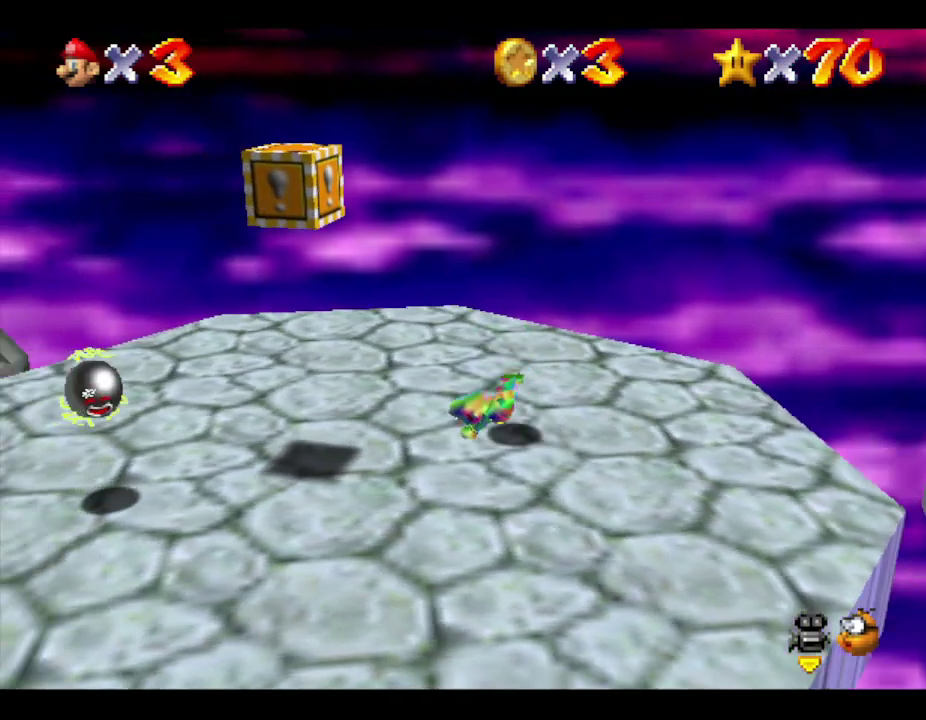
{"buttons": [], "left_stick": "left", "events": [[200, "A", "up"]]}
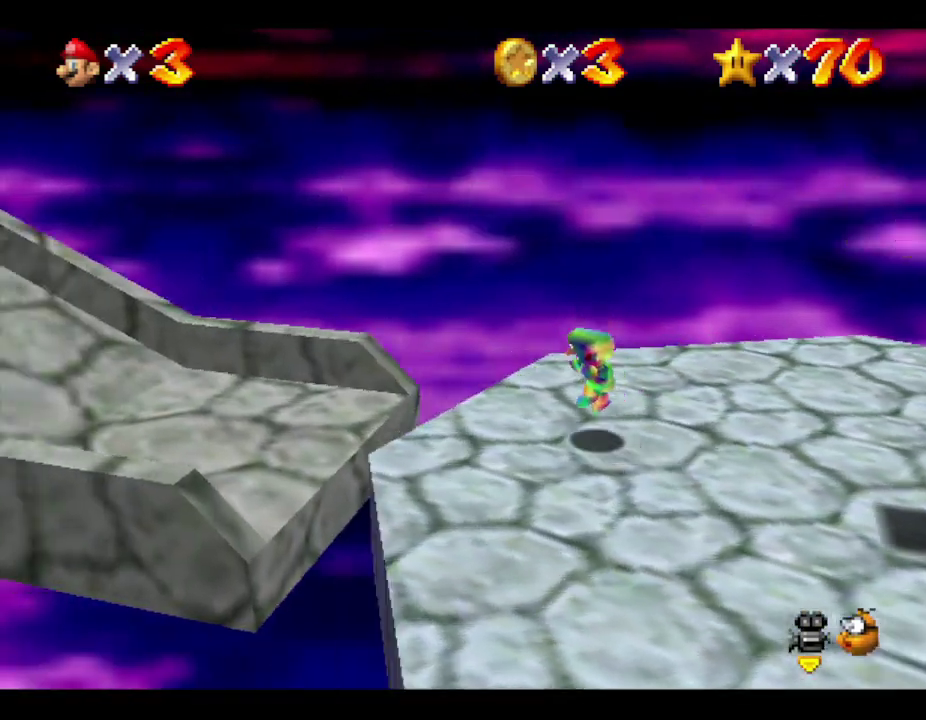
{"buttons": [], "left_stick": "left", "events": [[100, "A", "down"], [267, "B", "down"], [300, "A", "up"], [450, "B", "up"]]}
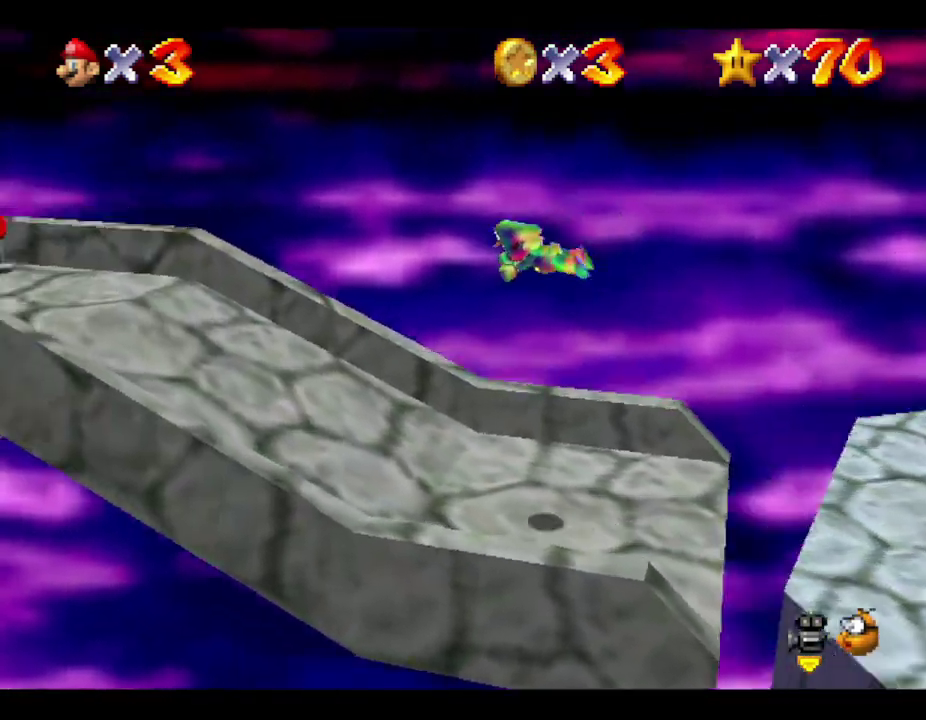
{"buttons": [], "left_stick": "right", "events": [[367, "left_stick", "right"]]}
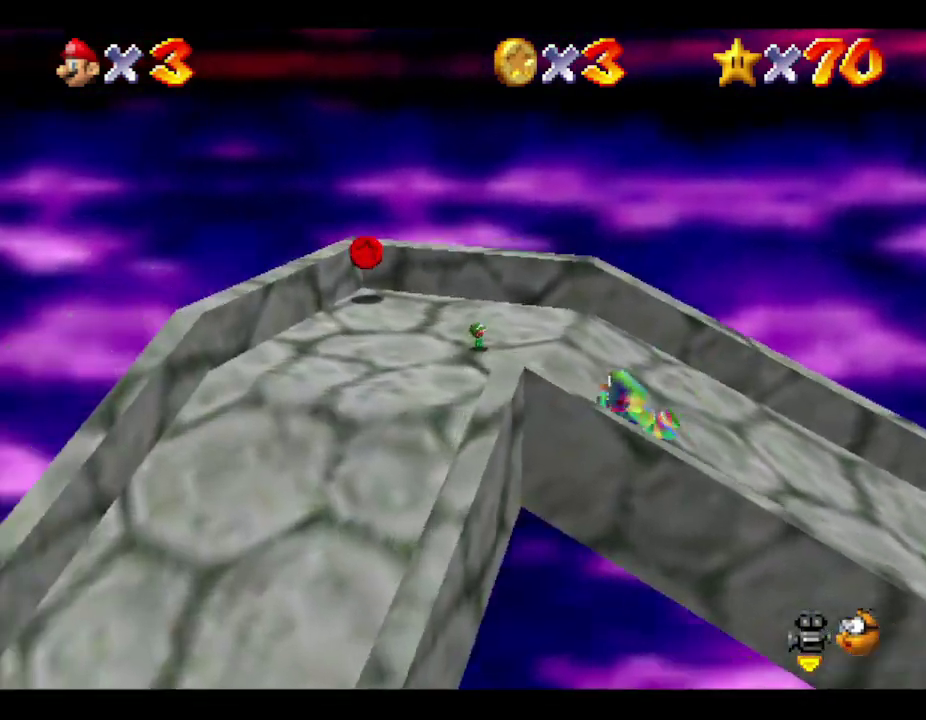
{"buttons": [], "left_stick": "down-left", "events": [[33, "A", "down"], [217, "A", "up"], [283, "left_stick", "down"], [433, "left_stick", "down-left"]]}
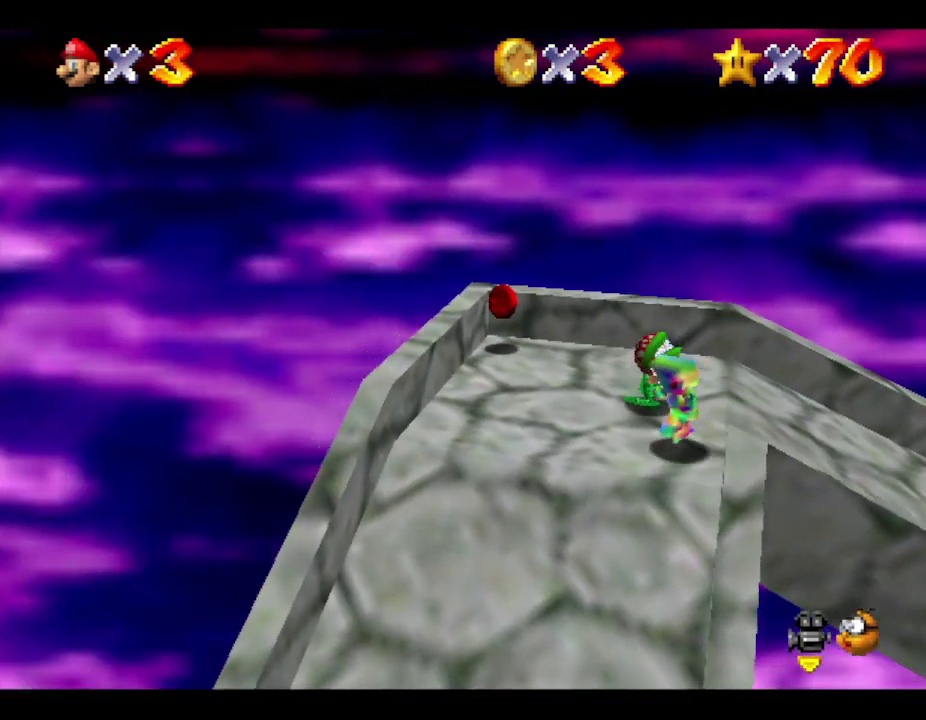
{"buttons": [], "left_stick": "down", "events": [[333, "left_stick", "down"]]}
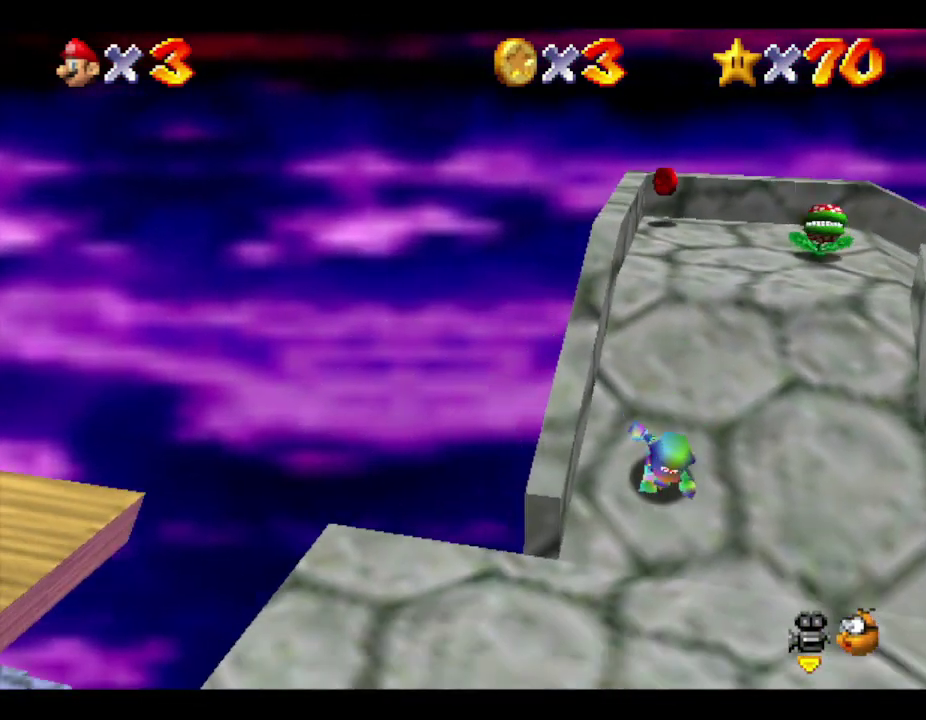
{"buttons": [], "left_stick": "left", "events": [[233, "left_stick", "down-left"], [333, "left_stick", "left"]]}
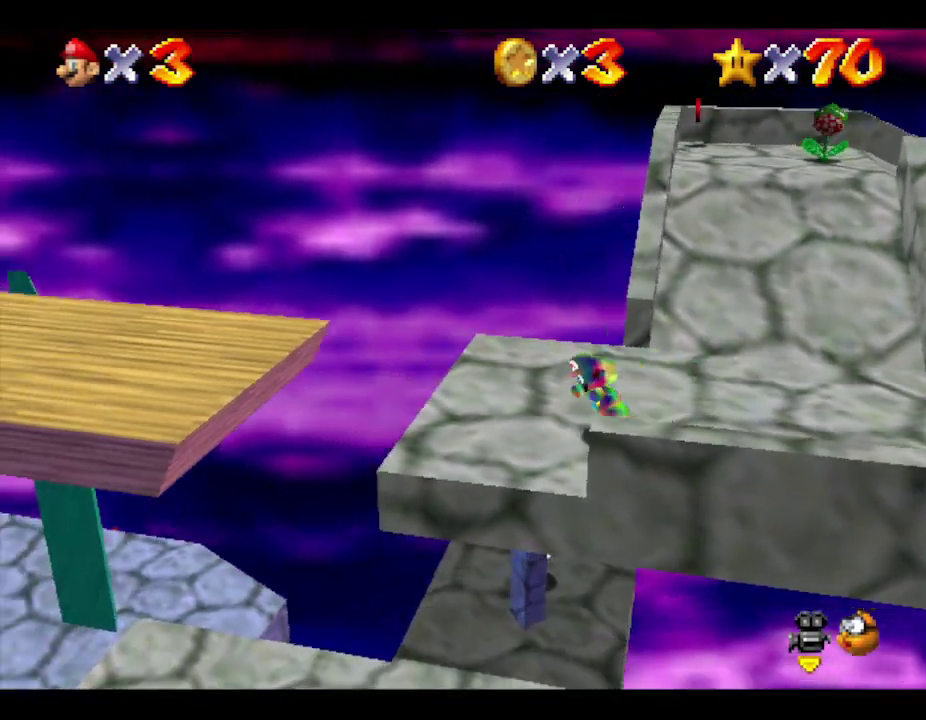
{"buttons": [], "left_stick": "left", "events": [[50, "A", "down"], [350, "A", "up"]]}
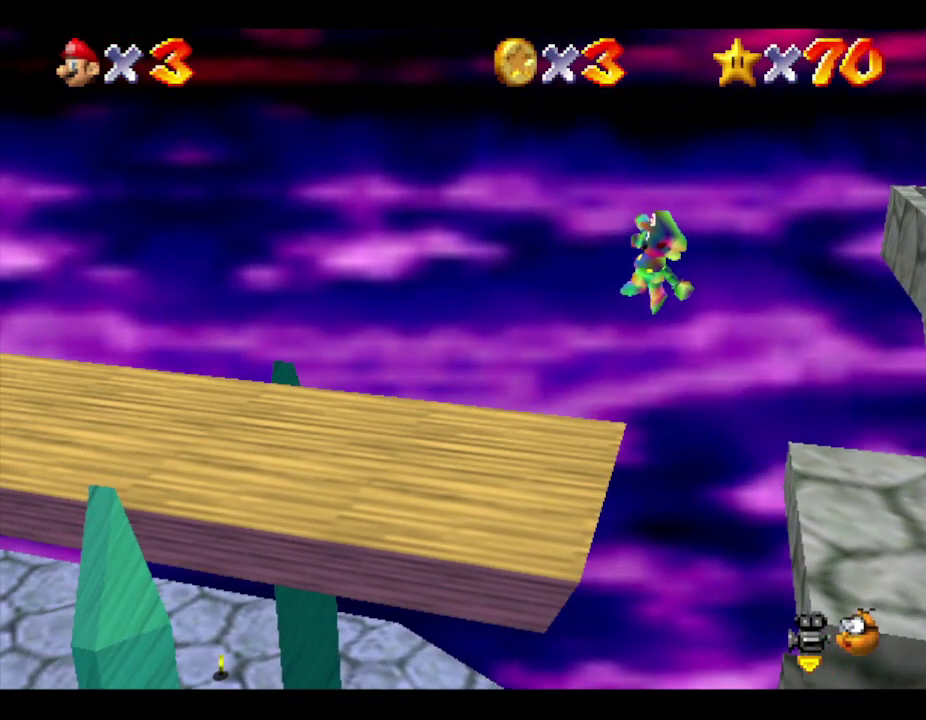
{"buttons": ["A"], "left_stick": "left", "events": [[500, "A", "down"]]}
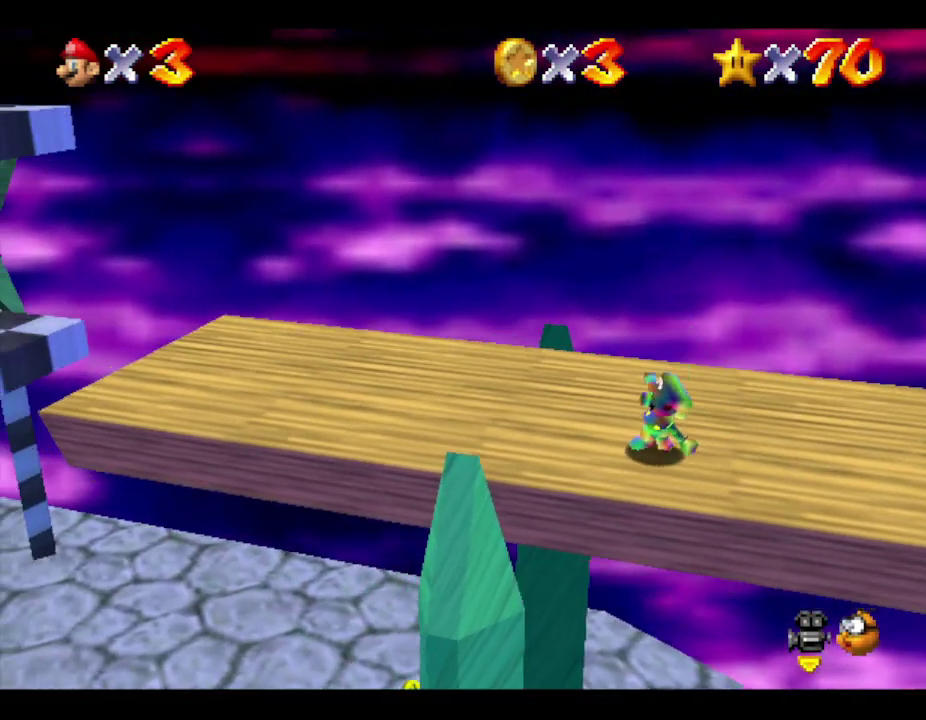
{"buttons": [], "left_stick": "left", "events": [[150, "A", "up"]]}
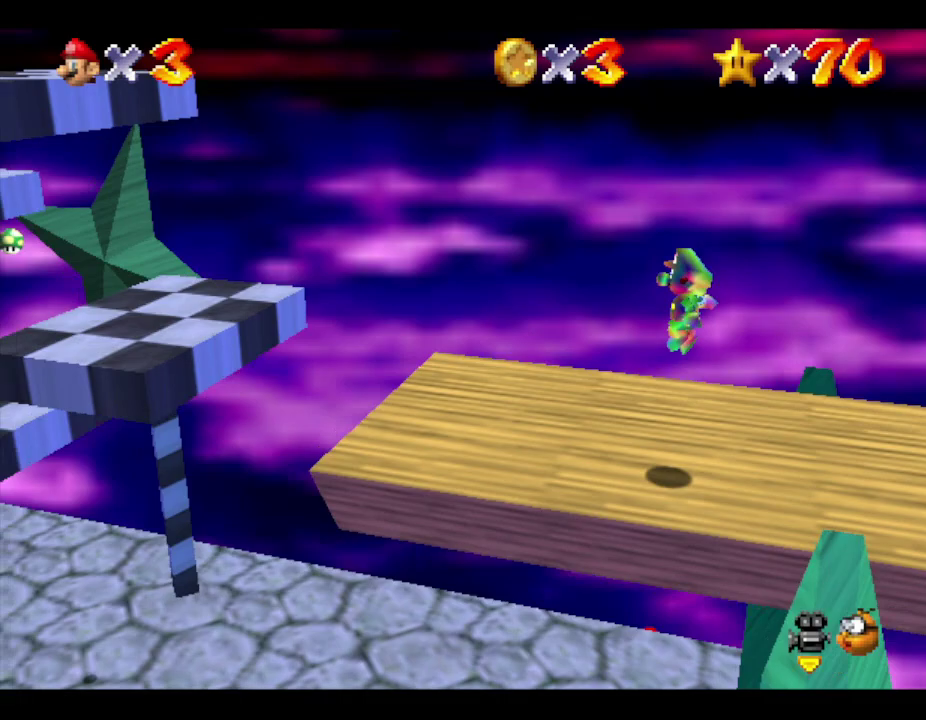
{"buttons": ["A"], "left_stick": "left", "events": [[300, "A", "down"]]}
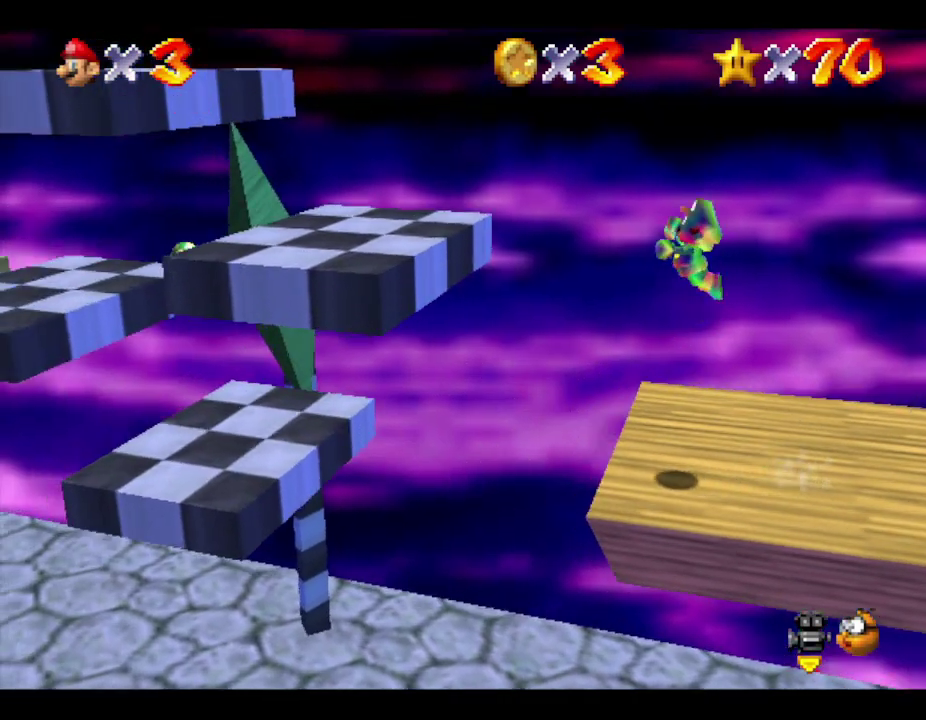
{"buttons": [], "left_stick": "left", "events": [[350, "A", "up"]]}
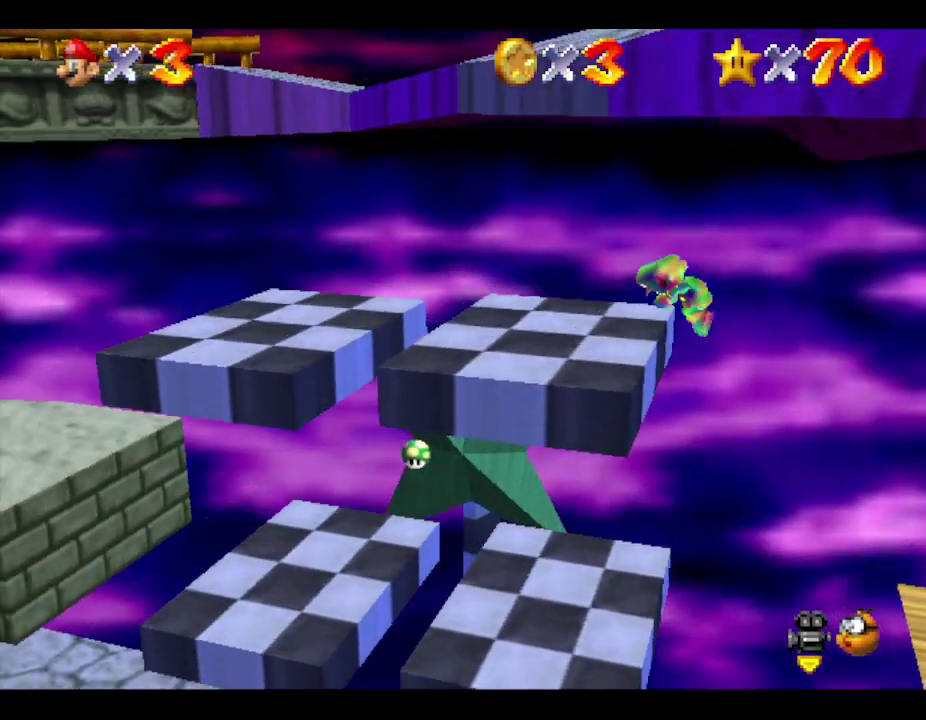
{"buttons": ["A"], "left_stick": "right", "events": [[250, "left_stick", "right"], [367, "A", "down"]]}